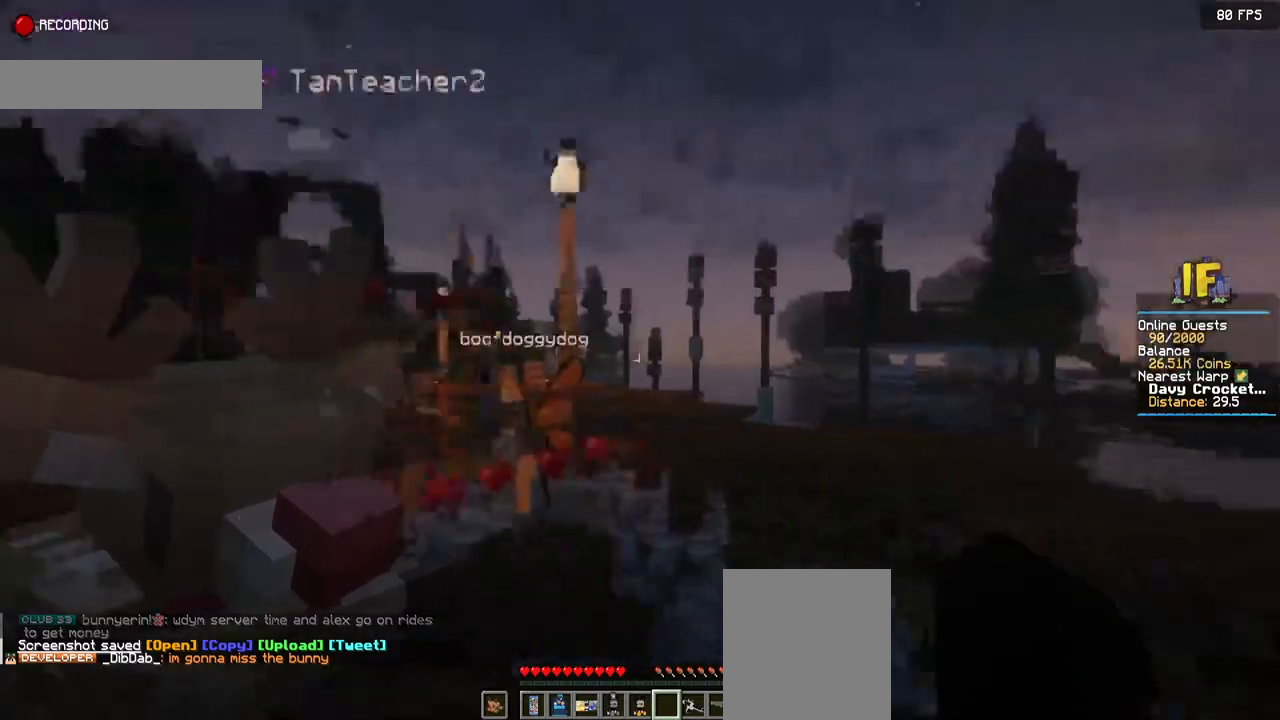
Gameplay with keyboard and mouse; each line is a JSON object with the keys and mouse buttons held at the frame after it. "events" lists presses ("down") and releases ("up") of "a", "d", "s", "space", "w", "mouse_left" and "mouse_right" between this image and that frame as [ms after this image, input, new state], when the widget could be followed in between. "mouse_left", "mouse_right" = the "left", "right" buttons of the "mouse" list. No other keys are recorded. Fast repeated clicks can show as one long hold. Mouse movement is not recorded.
{"keys": ["w"], "mouse": [], "events": [[267, "w", "down"]]}
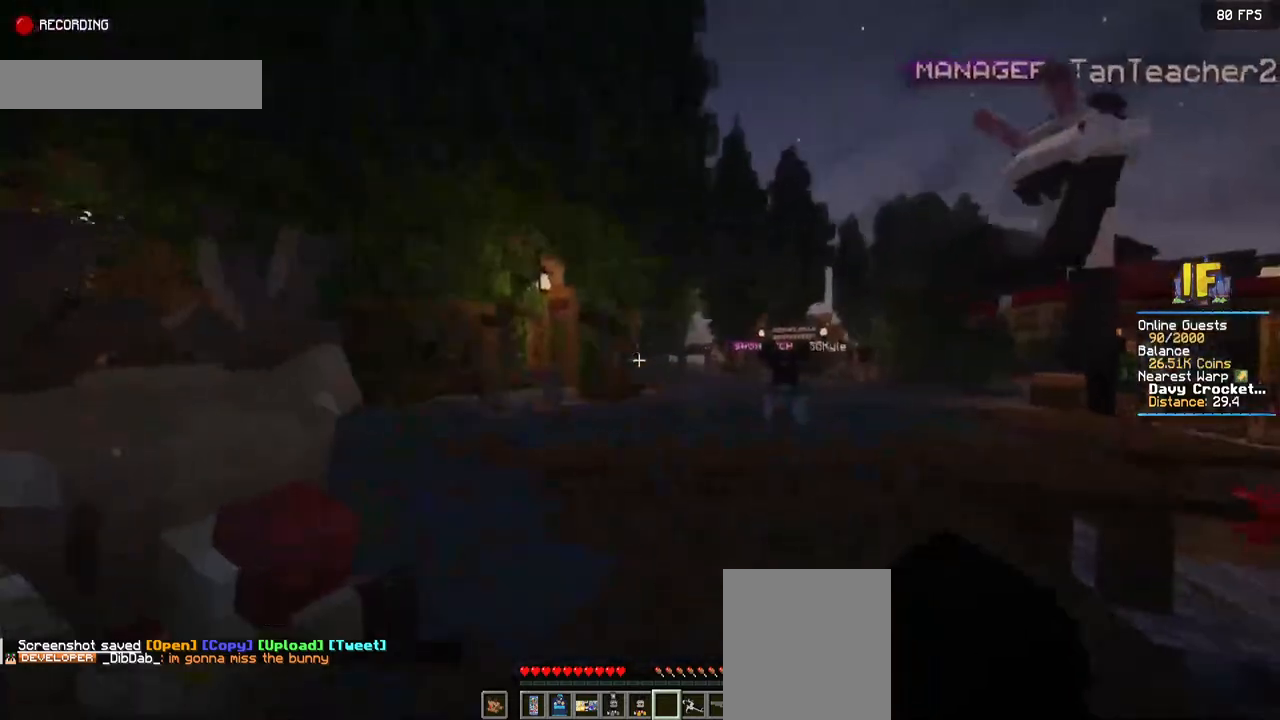
{"keys": ["w"], "mouse": [], "events": []}
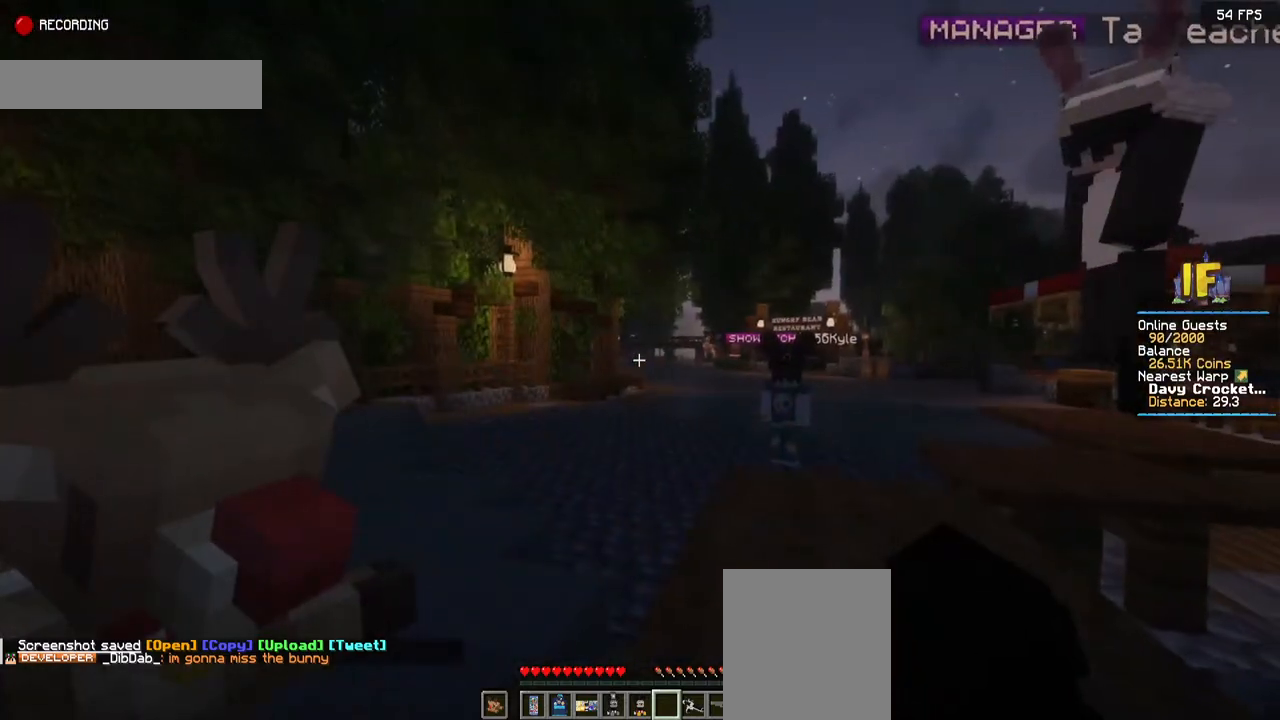
{"keys": ["space", "w"], "mouse": [], "events": [[334, "space", "down"]]}
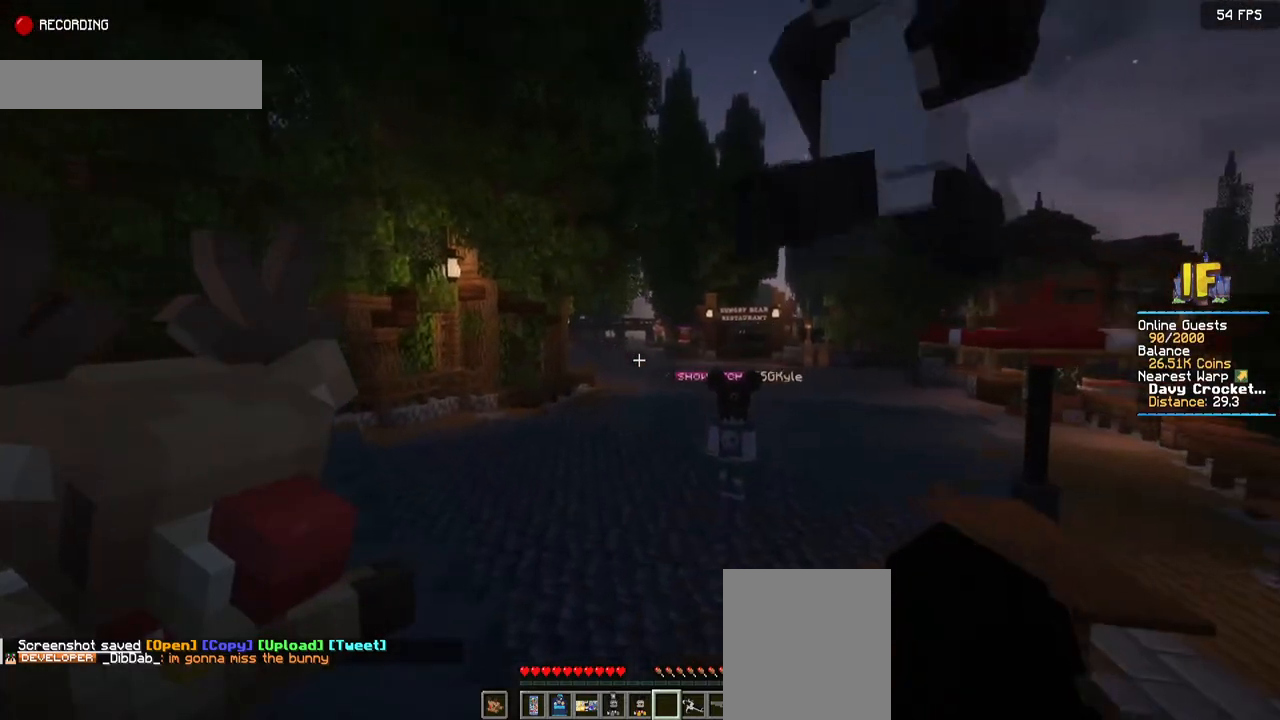
{"keys": ["space", "w"], "mouse": [], "events": []}
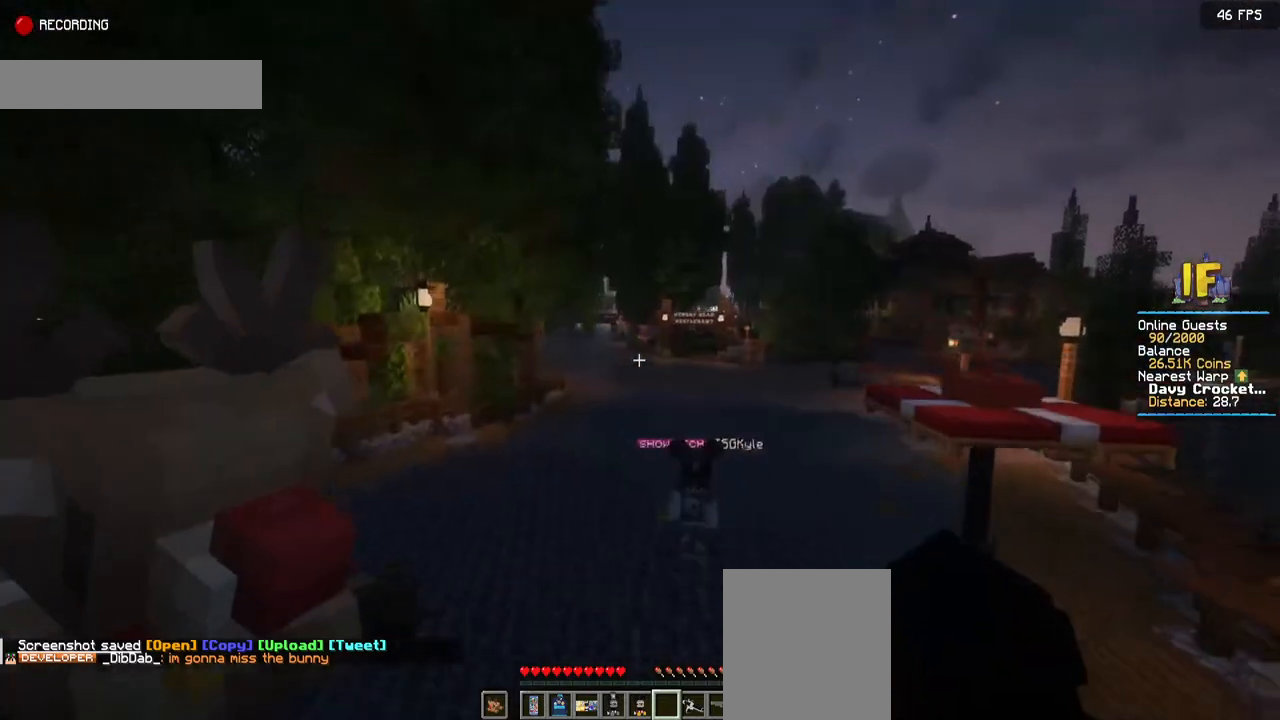
{"keys": ["a", "w"], "mouse": [], "events": [[234, "a", "down"], [300, "space", "up"]]}
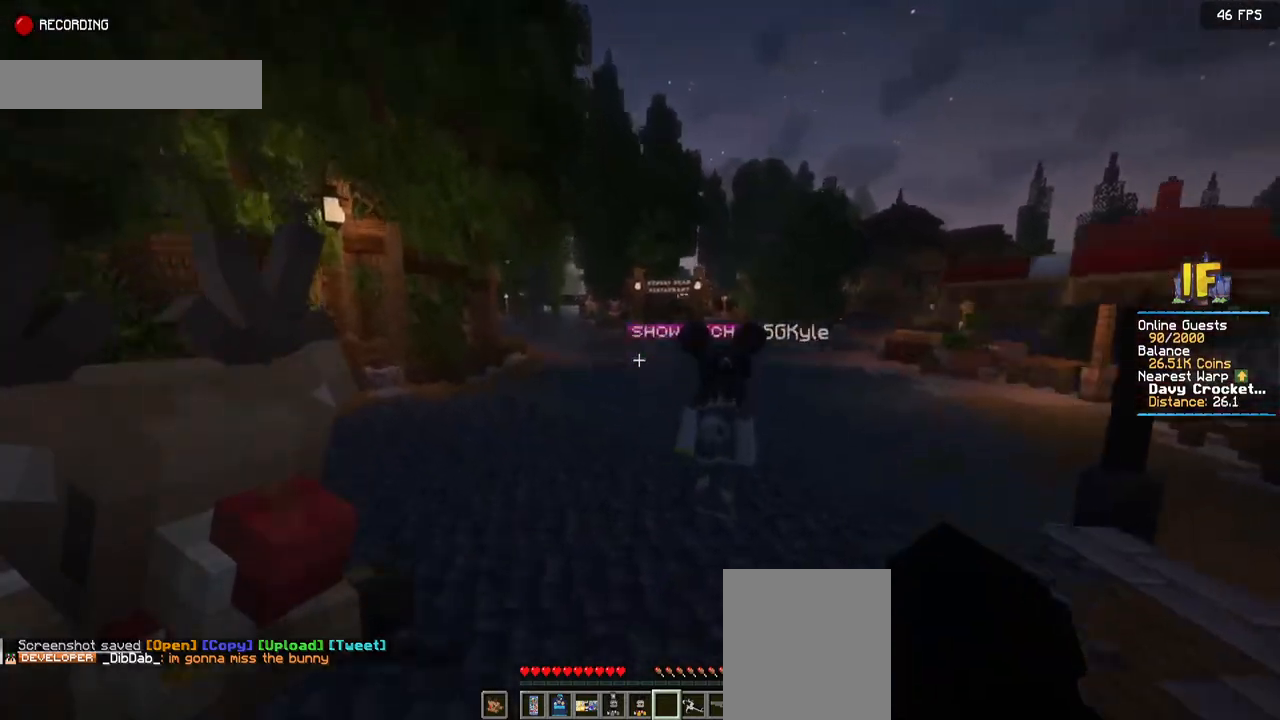
{"keys": ["a", "w"], "mouse": [], "events": []}
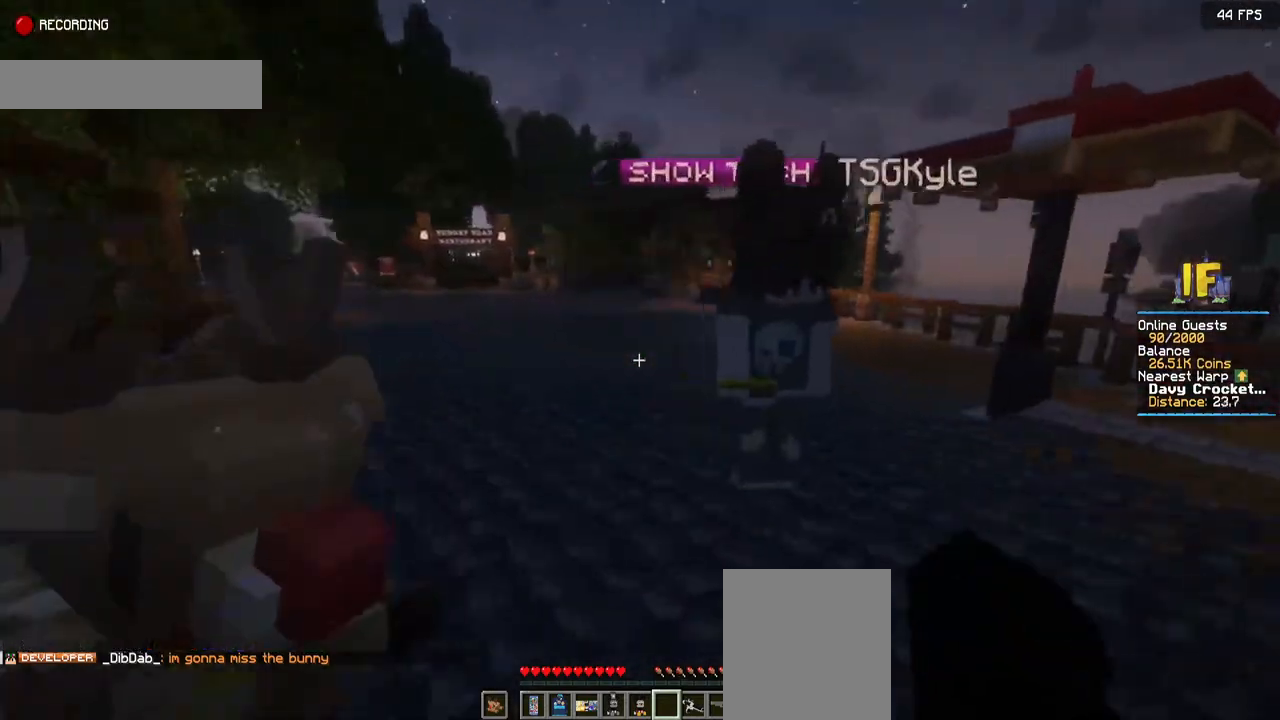
{"keys": ["a", "w"], "mouse": [], "events": []}
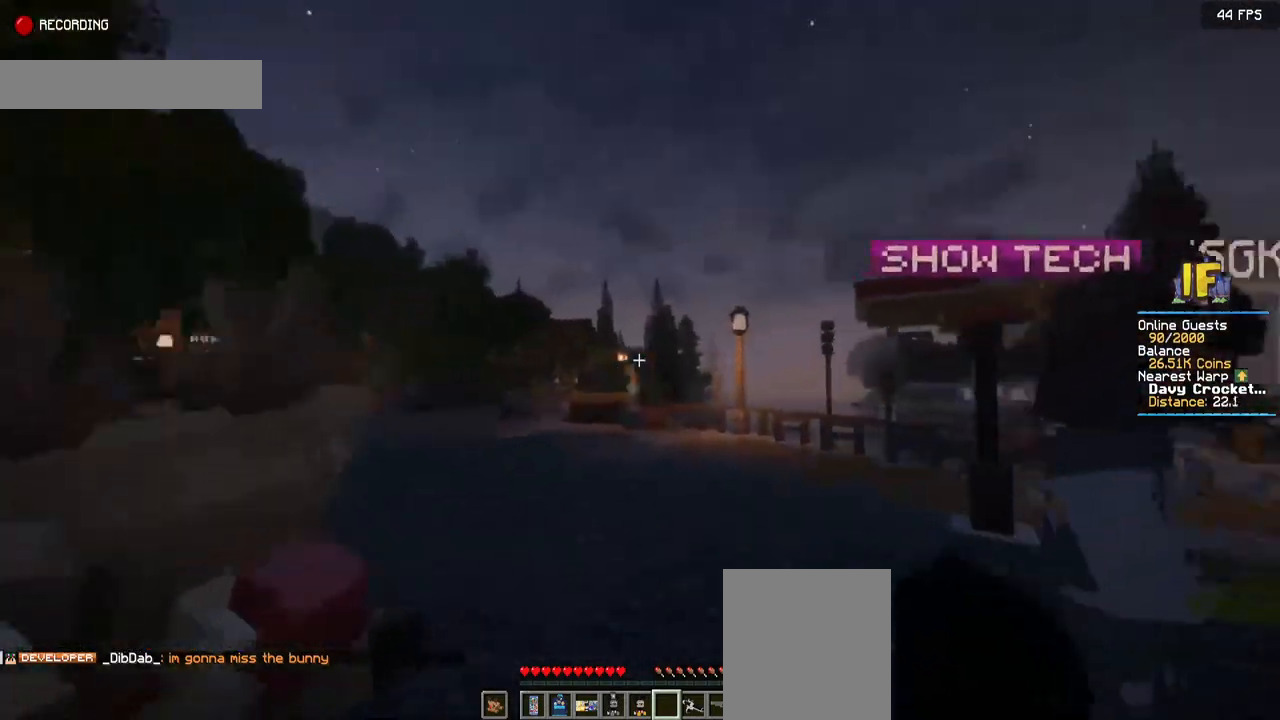
{"keys": ["a", "w"], "mouse": [], "events": []}
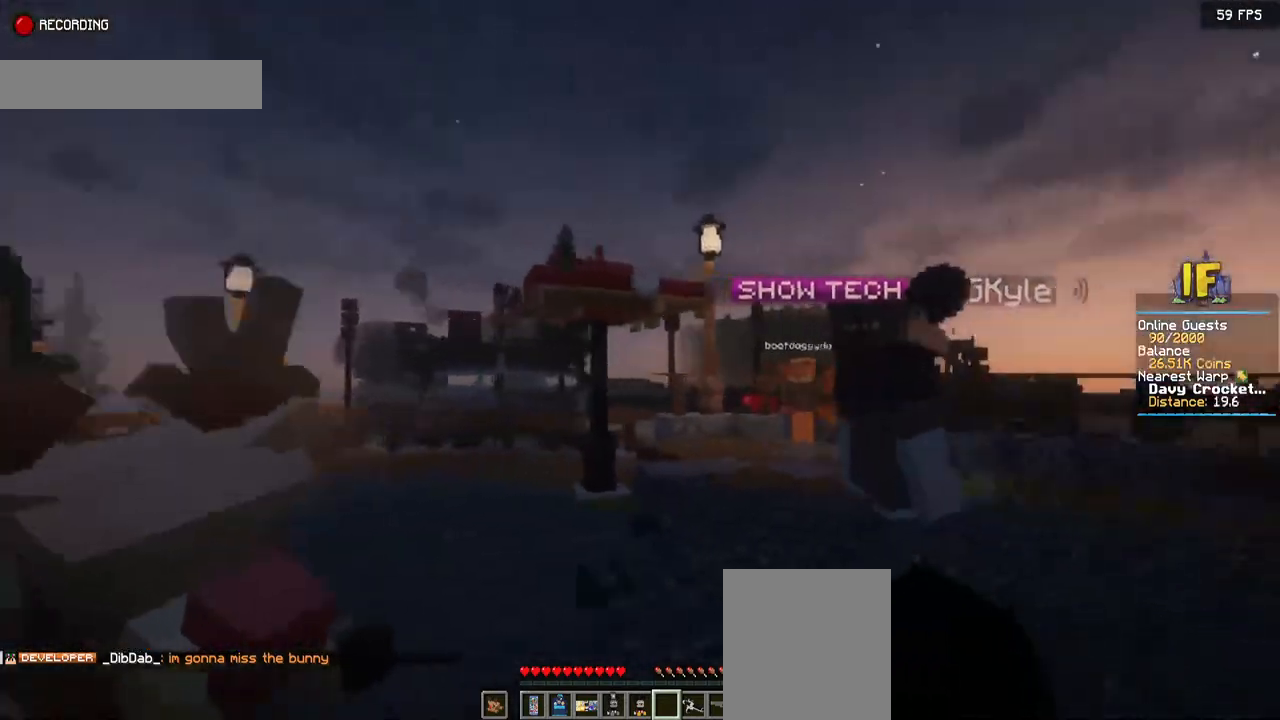
{"keys": ["w"], "mouse": [], "events": [[450, "a", "up"]]}
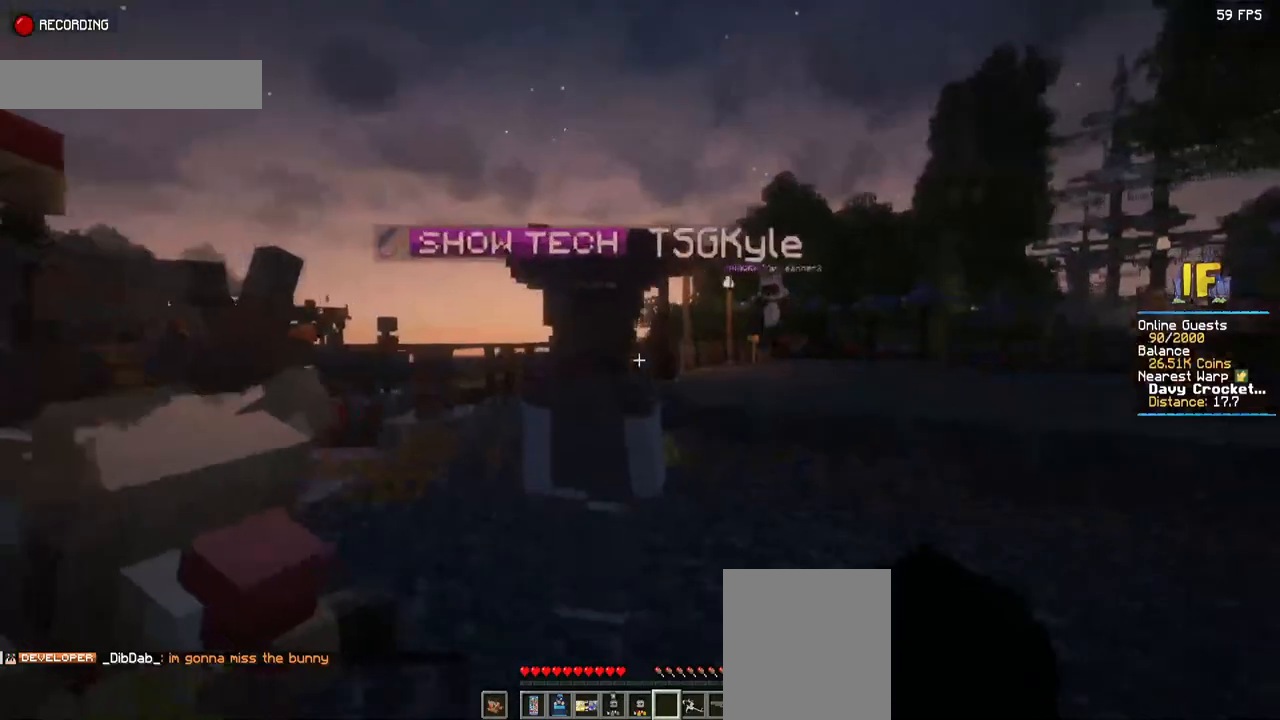
{"keys": ["d", "w"], "mouse": [], "events": [[200, "d", "down"]]}
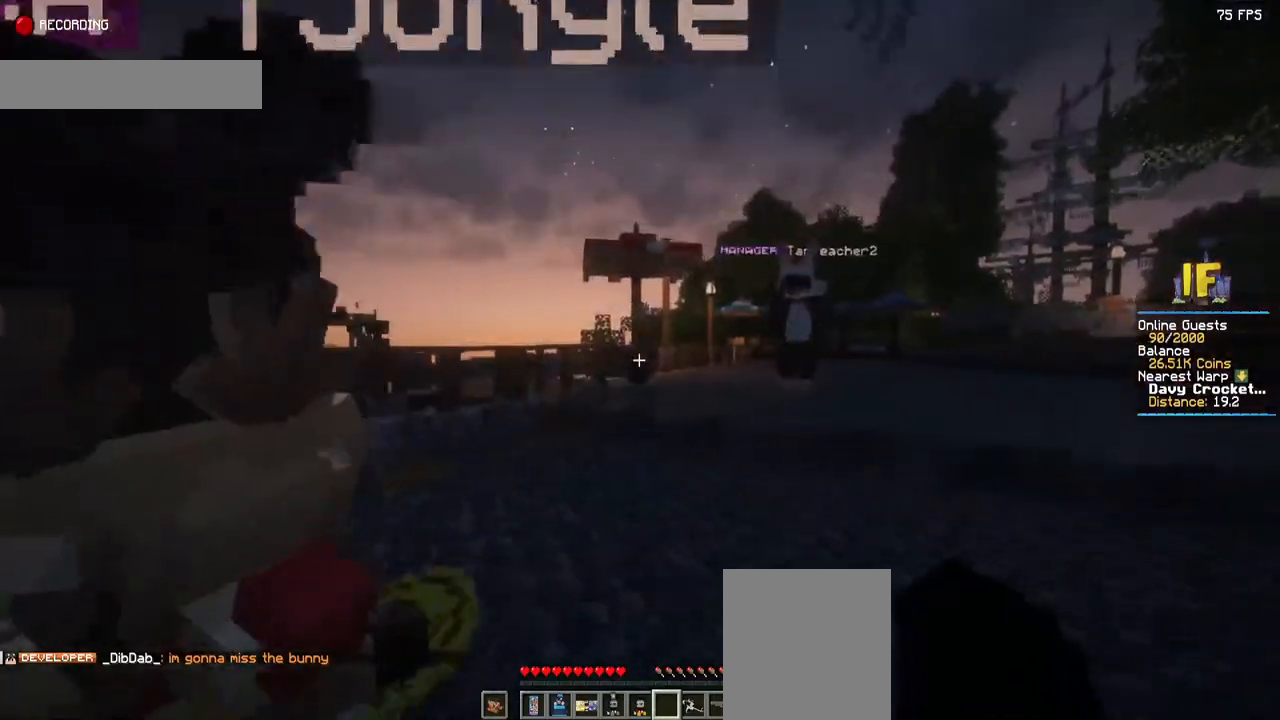
{"keys": ["w"], "mouse": [], "events": [[217, "d", "up"]]}
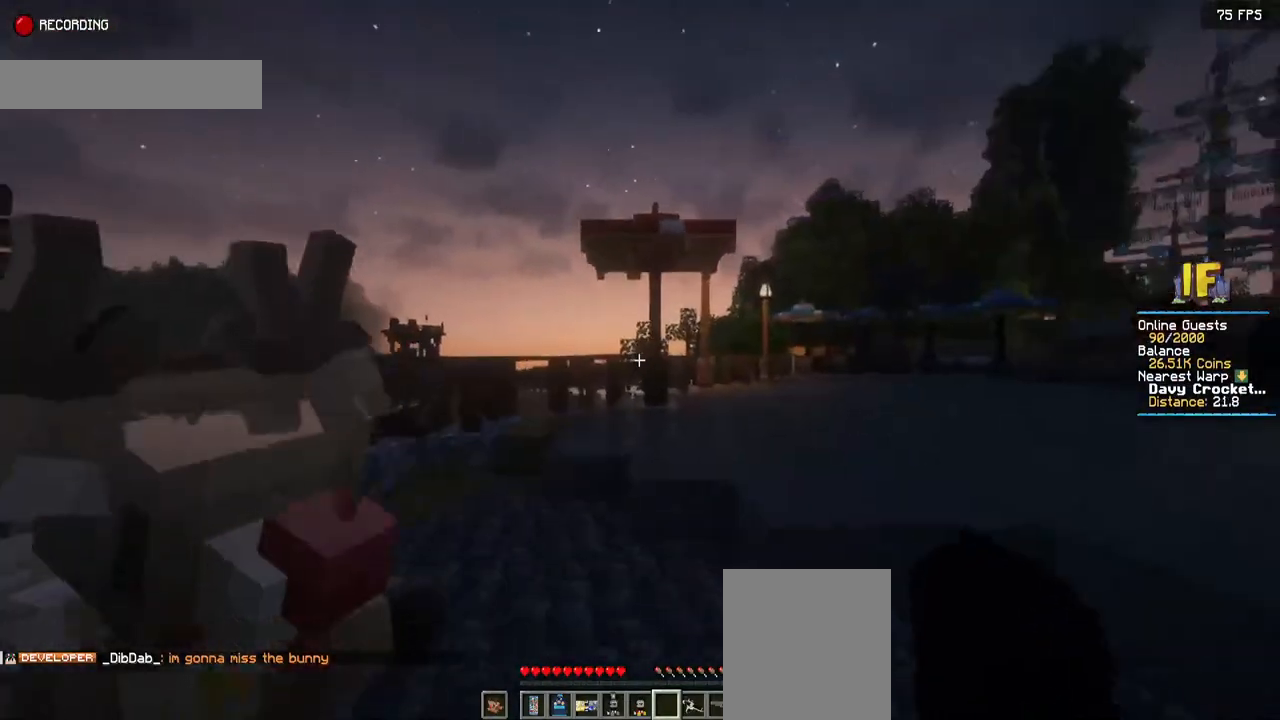
{"keys": ["w"], "mouse": [], "events": []}
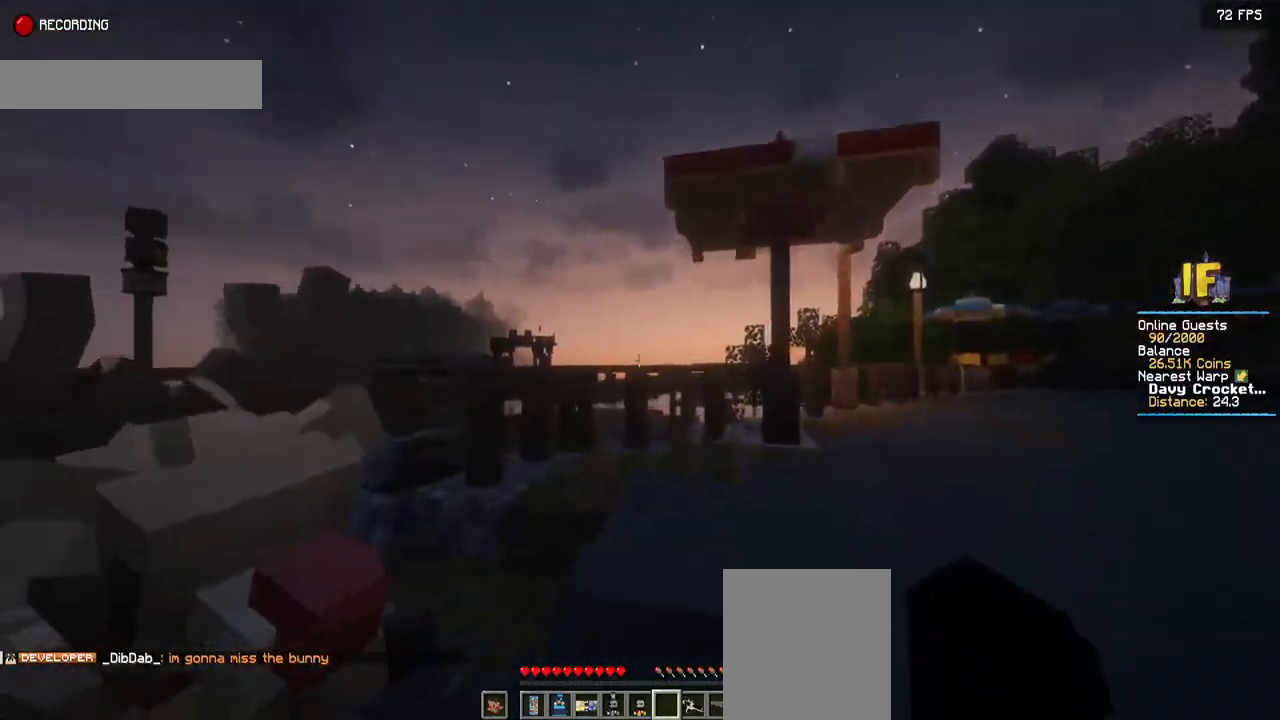
{"keys": ["w"], "mouse": [], "events": [[17, "d", "down"], [400, "d", "up"]]}
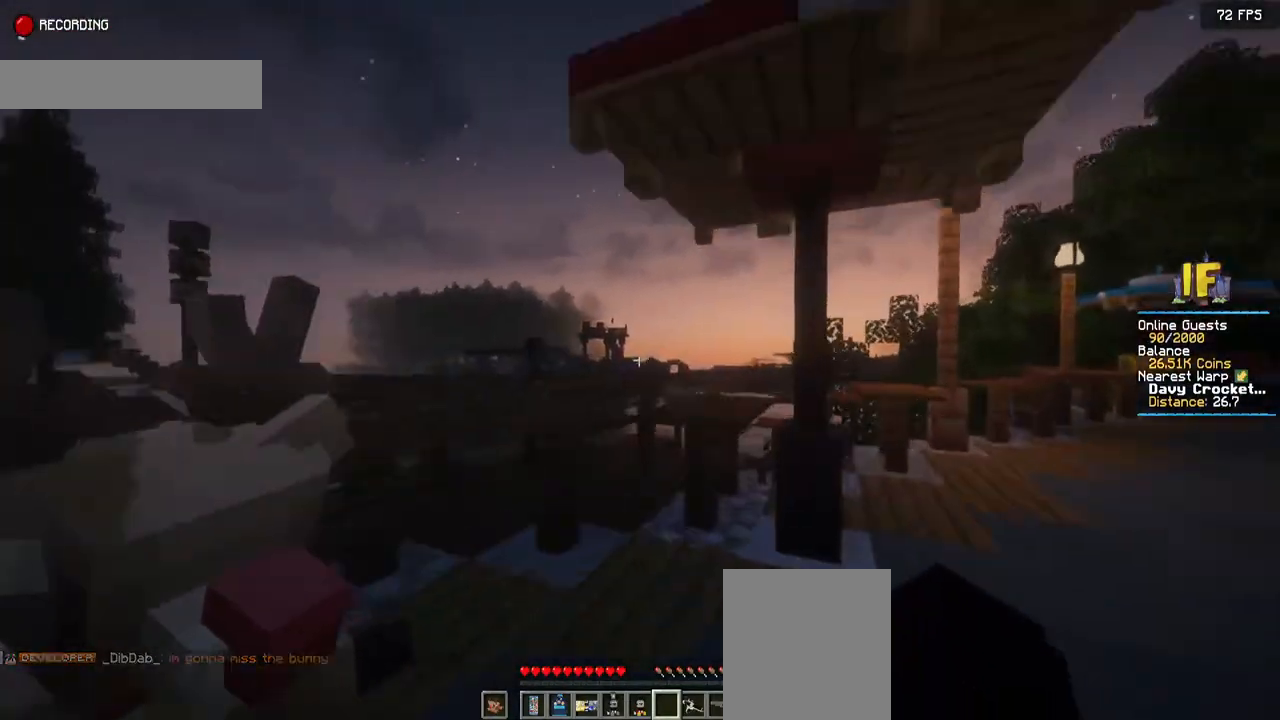
{"keys": ["space", "w"], "mouse": [], "events": [[350, "space", "down"]]}
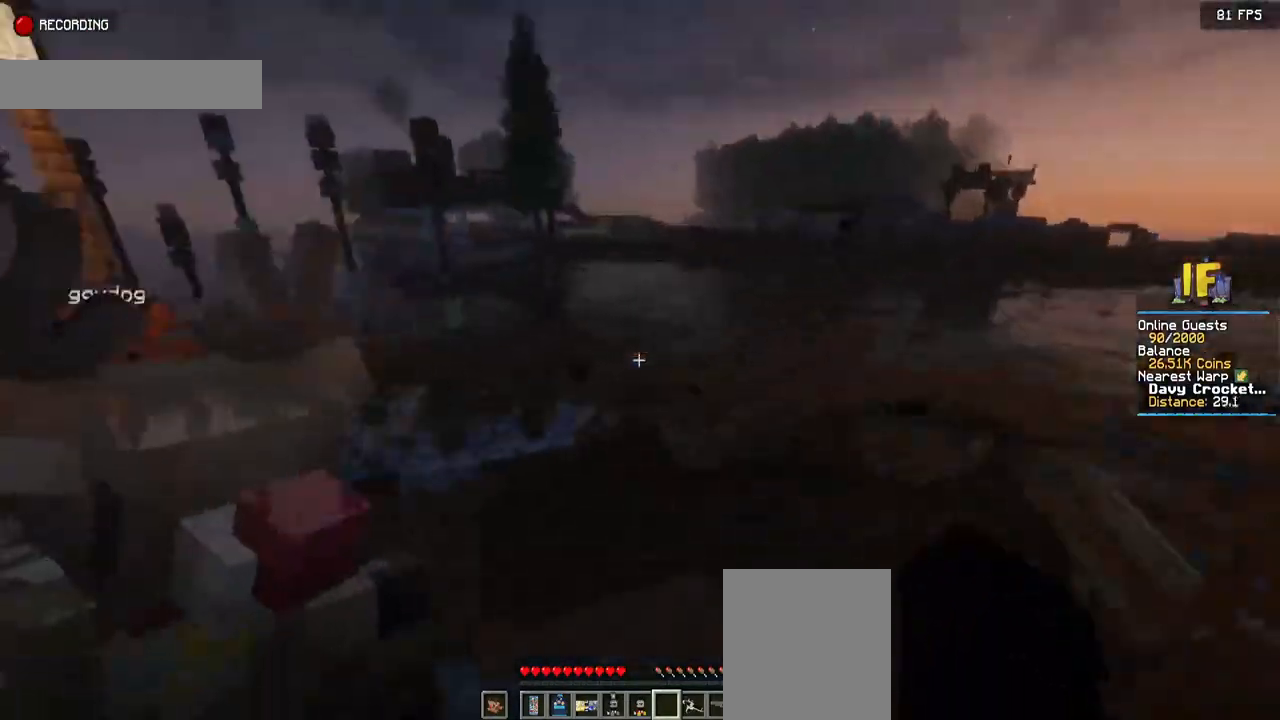
{"keys": ["space", "w"], "mouse": [], "events": []}
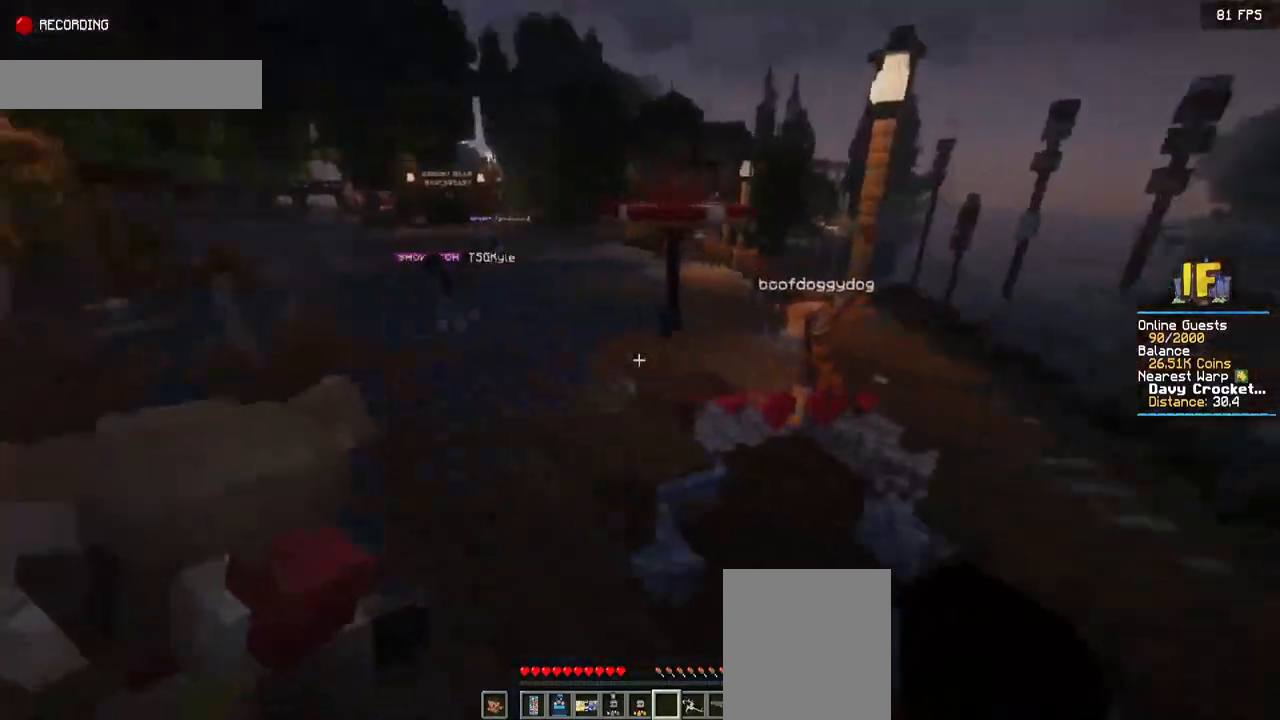
{"keys": ["space", "w"], "mouse": [], "events": []}
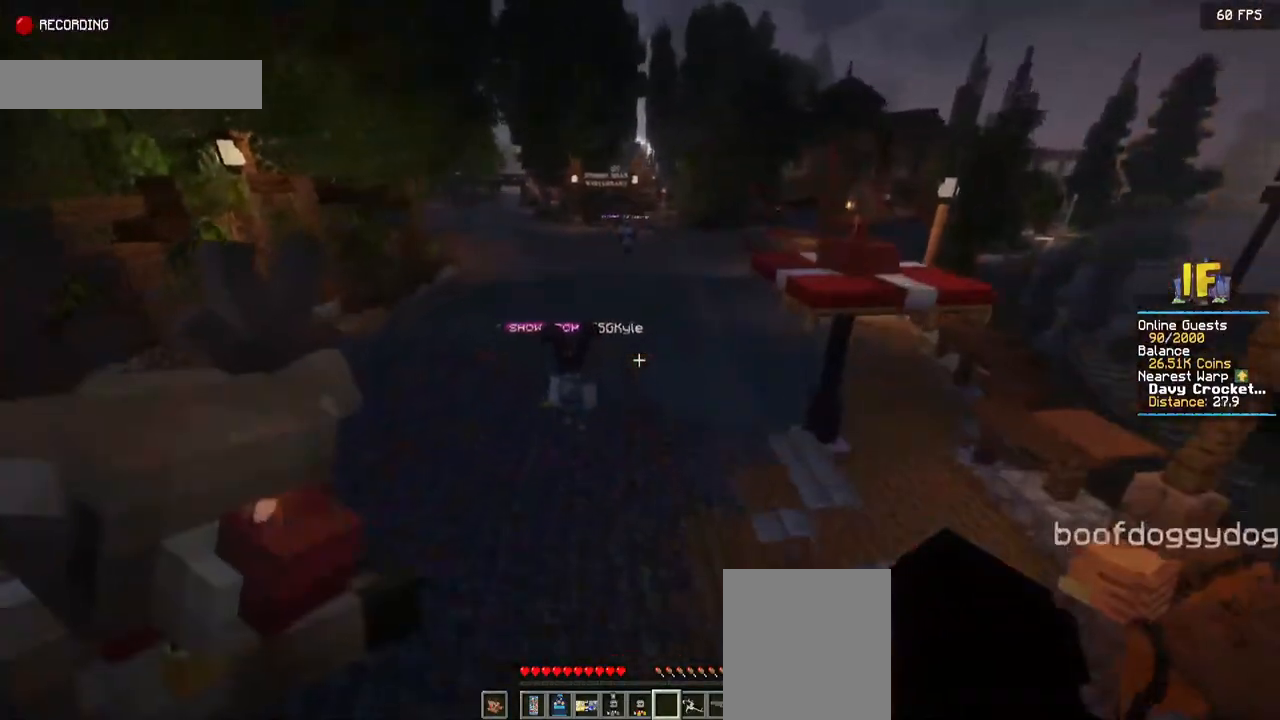
{"keys": ["space", "w"], "mouse": [], "events": []}
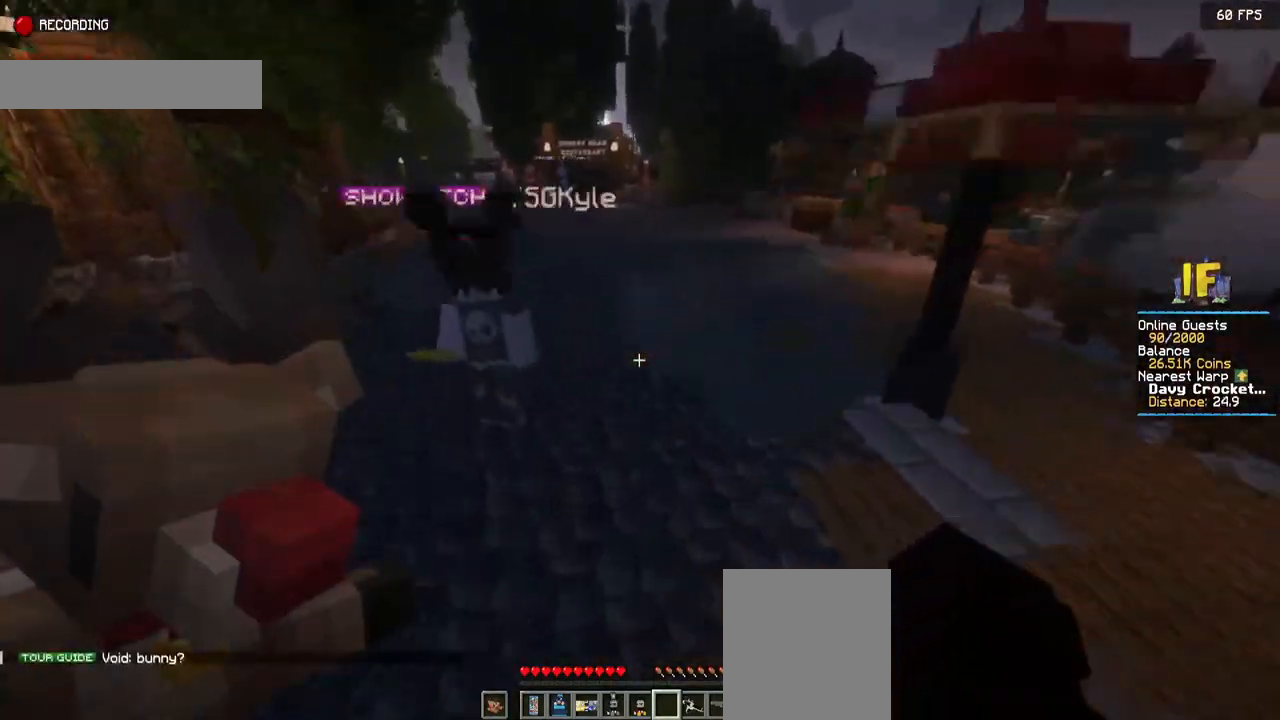
{"keys": ["space", "w"], "mouse": [], "events": []}
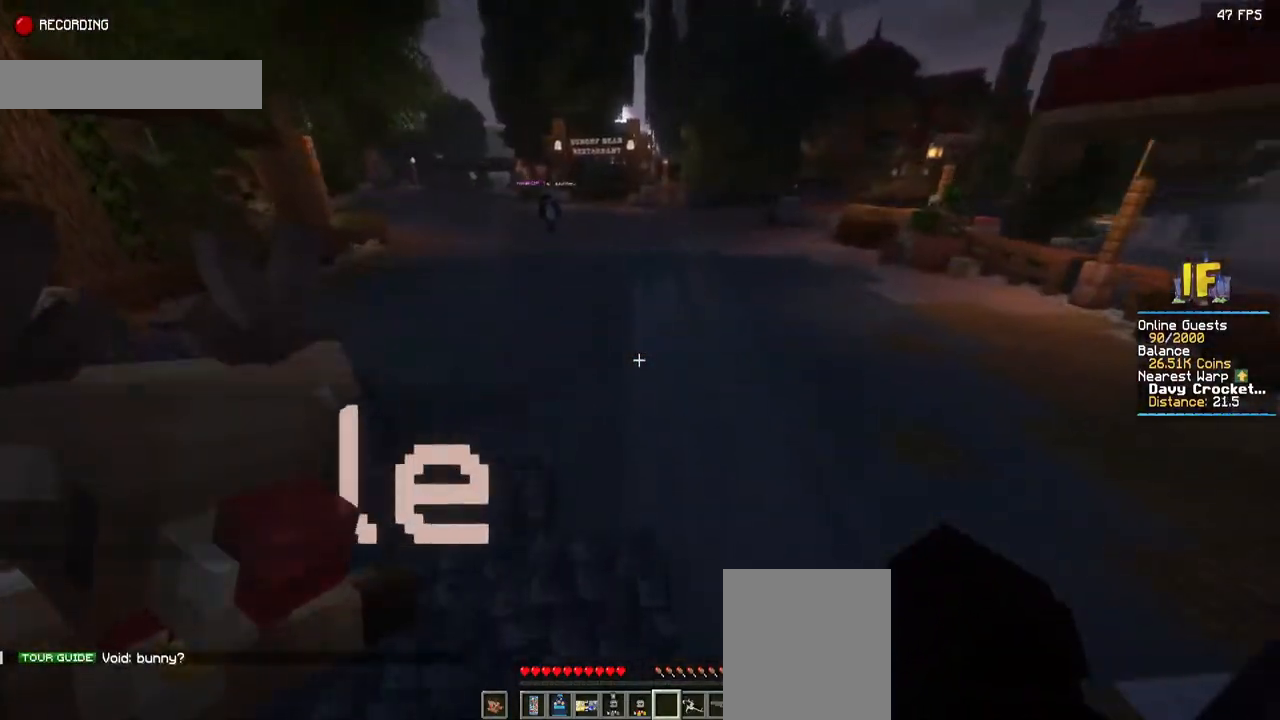
{"keys": ["a", "space", "w"], "mouse": [], "events": [[350, "a", "down"]]}
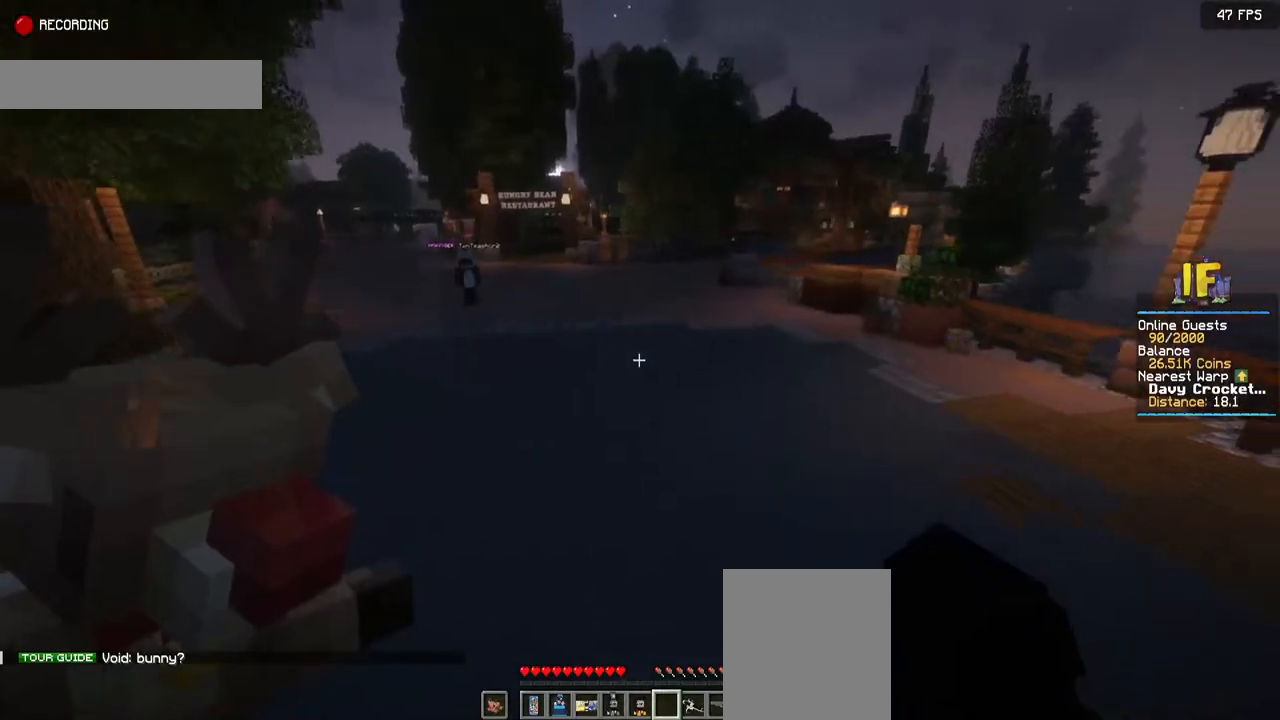
{"keys": ["a", "space", "w"], "mouse": [], "events": []}
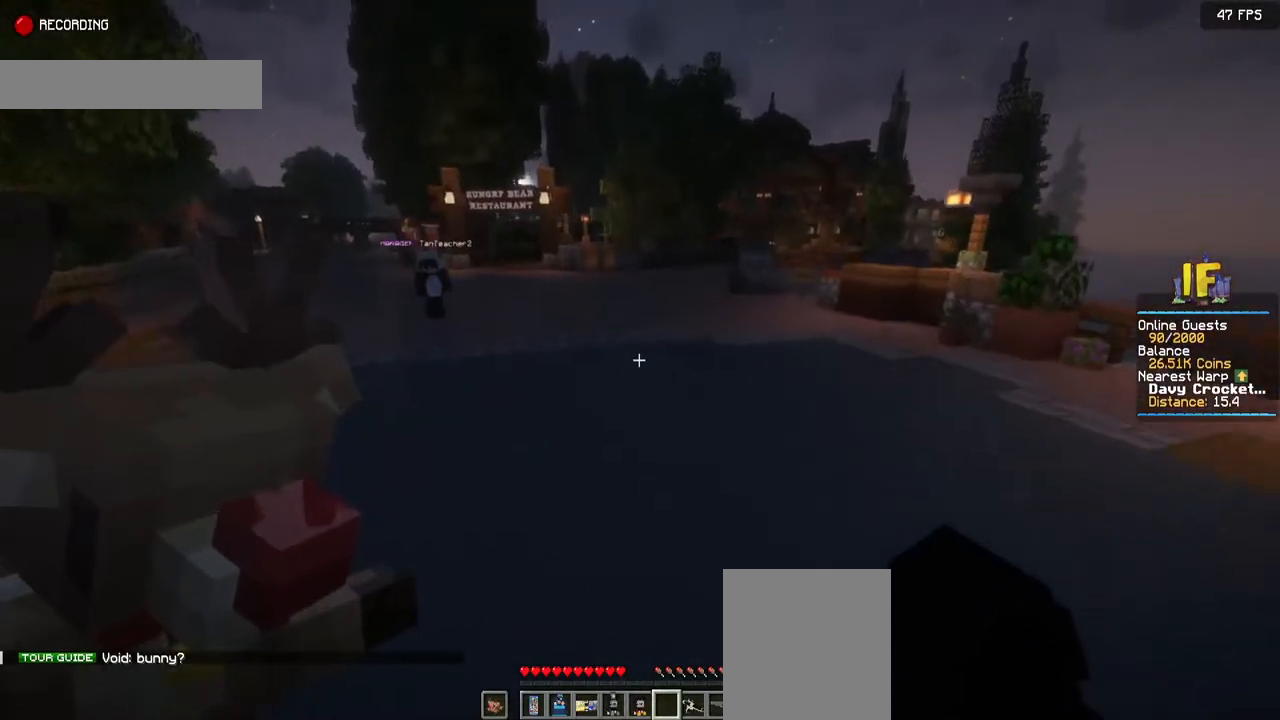
{"keys": ["space", "w"], "mouse": [], "events": [[117, "a", "up"]]}